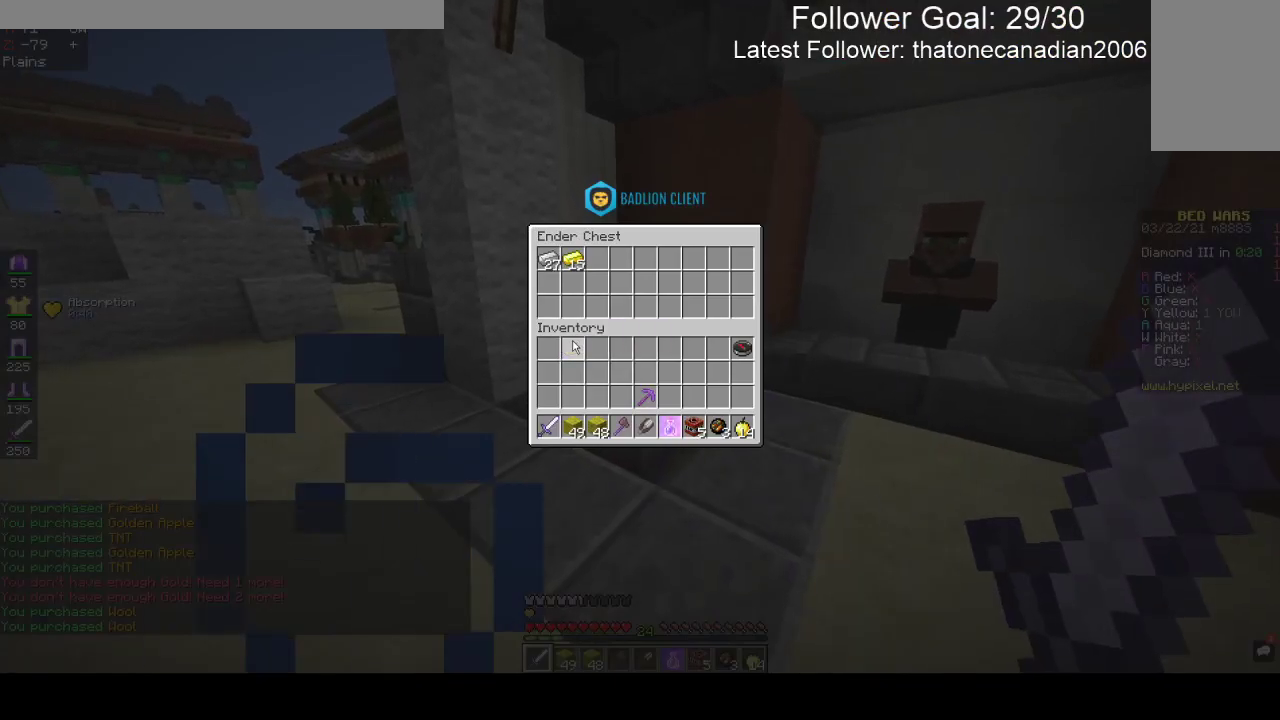
Gameplay with keyboard and mouse; each line is a JSON object with the keys and mouse buttons held at the frame after it. "events" lists presses ("down") and releases ("up") of "a", "d", "s", "space", "w", "mouse_left" and "mouse_right" between this image and that frame as [ms after this image, input, new state], when the widget could be followed in between. "mouse_left", "mouse_right" = the "left", "right" buttons of the "mouse" list. No other keys are recorded. Fast repeated clicks can show as one long hold. Mouse movement is not recorded.
{"keys": ["s"], "mouse": [], "events": [[450, "s", "down"]]}
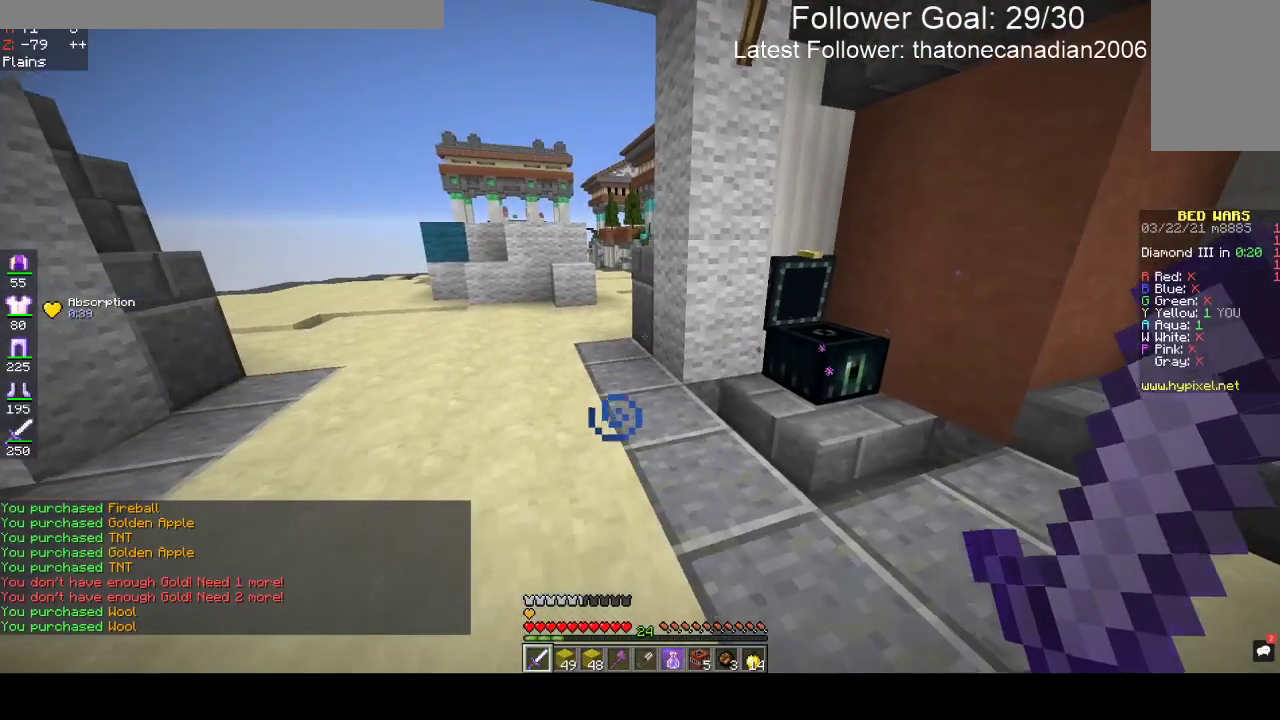
{"keys": ["s"], "mouse": ["right"], "events": [[200, "mouse_right", "down"]]}
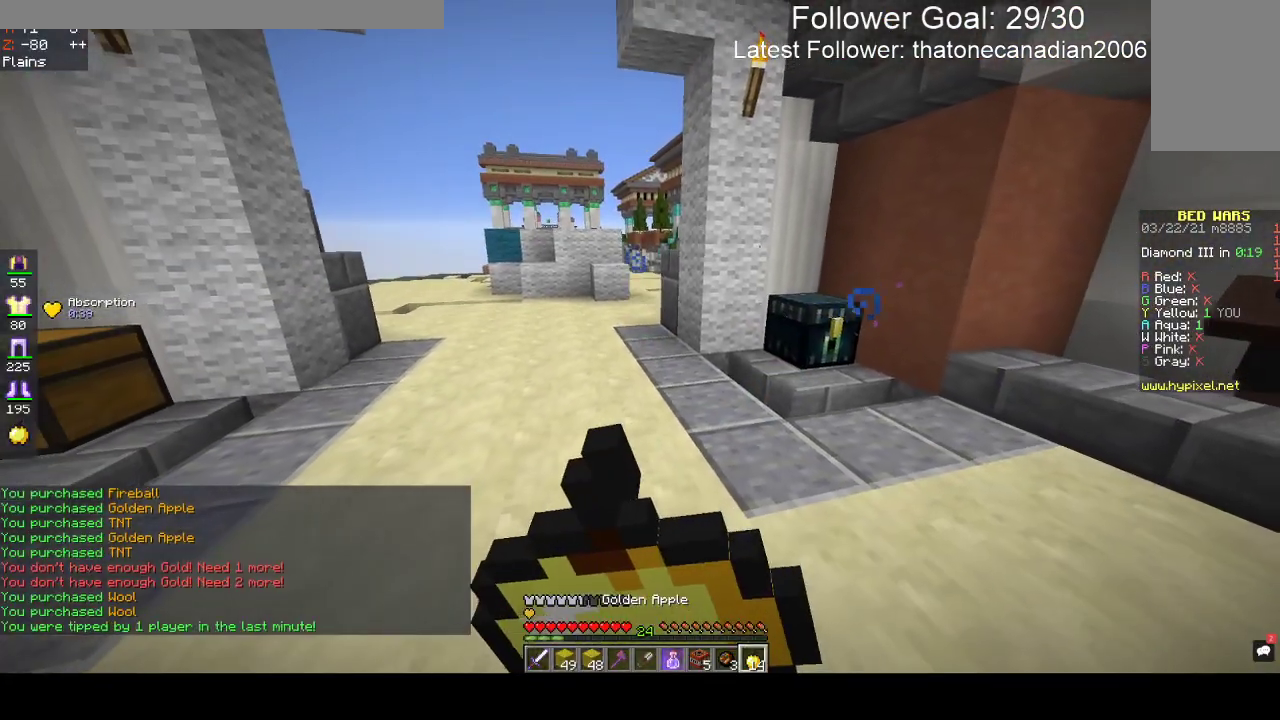
{"keys": [], "mouse": ["right"], "events": [[450, "s", "up"]]}
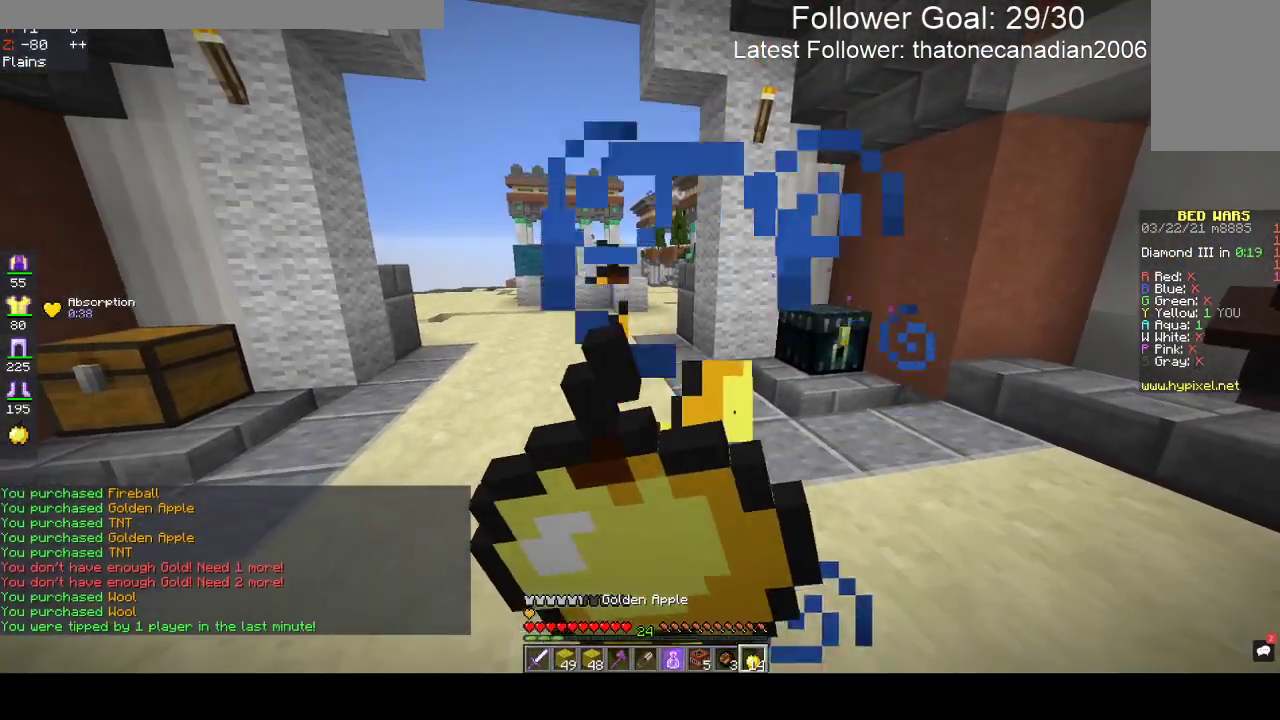
{"keys": [], "mouse": ["right"], "events": []}
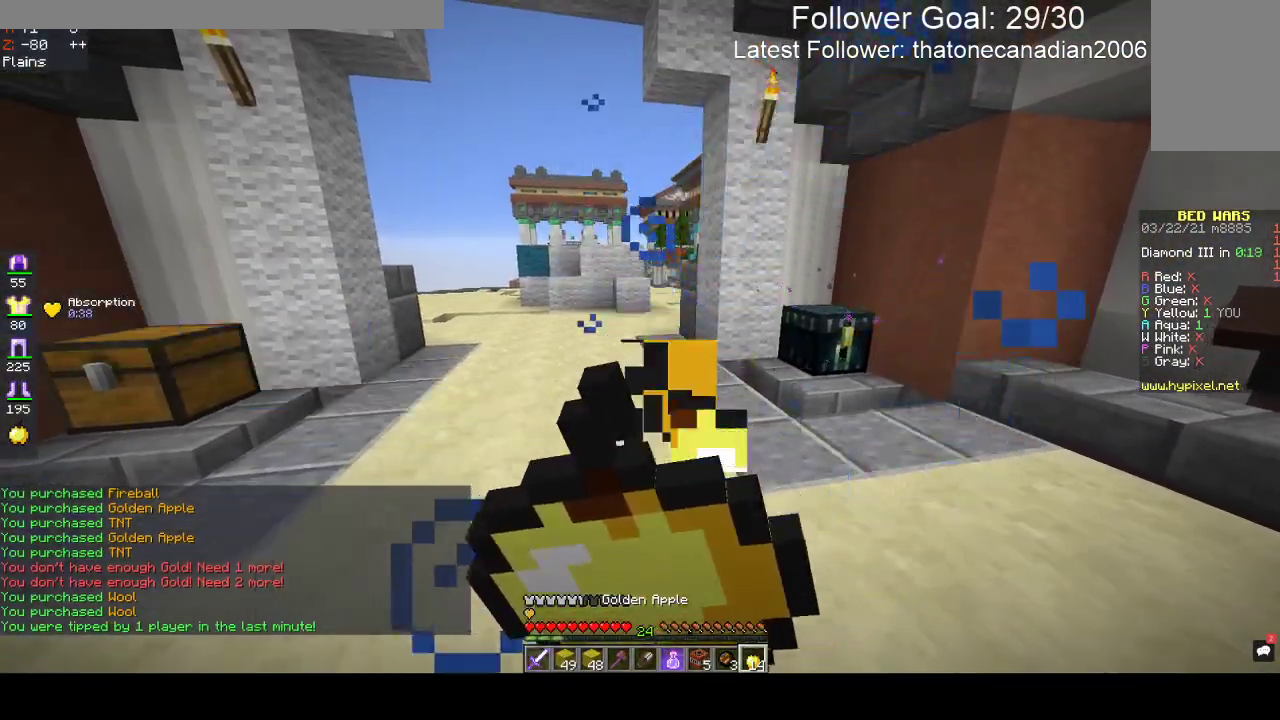
{"keys": ["a", "w"], "mouse": ["right"], "events": [[217, "a", "down"], [367, "w", "down"]]}
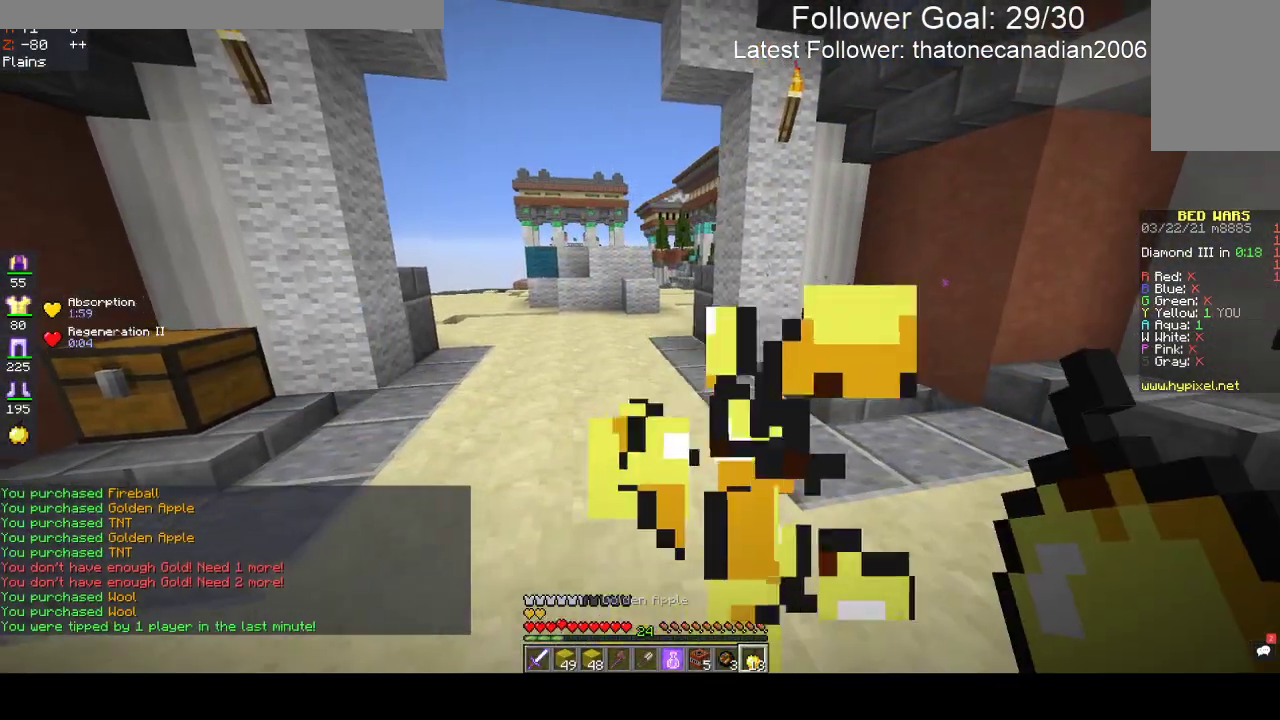
{"keys": ["space", "w"], "mouse": [], "events": [[150, "a", "up"], [150, "space", "down"], [183, "mouse_right", "up"]]}
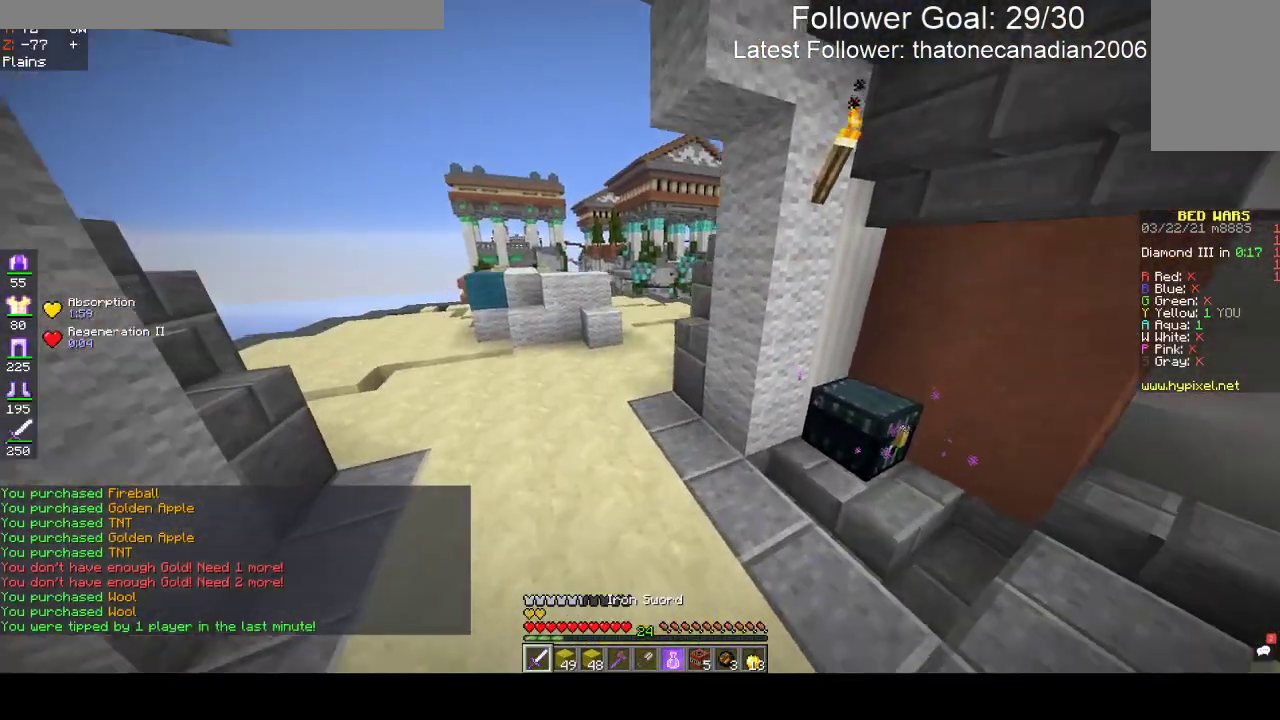
{"keys": ["a", "w"], "mouse": [], "events": [[283, "a", "down"], [500, "space", "up"]]}
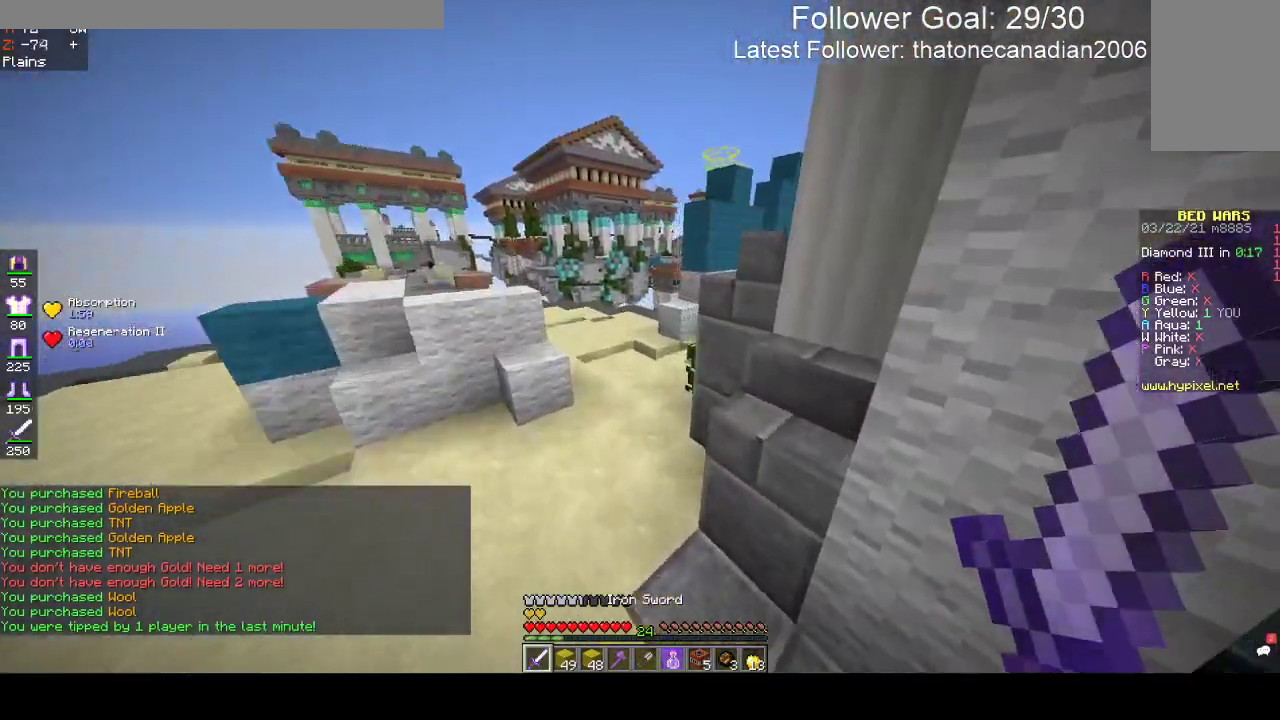
{"keys": ["a", "w"], "mouse": [], "events": []}
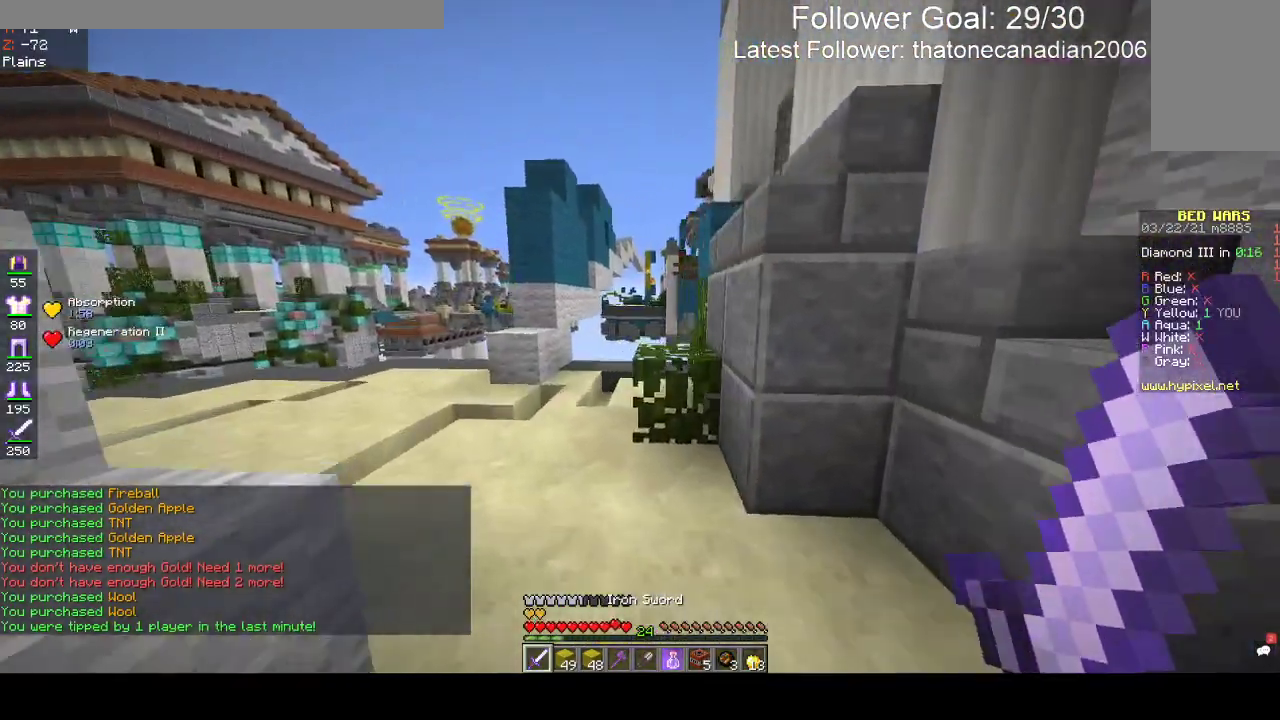
{"keys": ["a", "w"], "mouse": [], "events": [[33, "a", "up"], [250, "a", "down"]]}
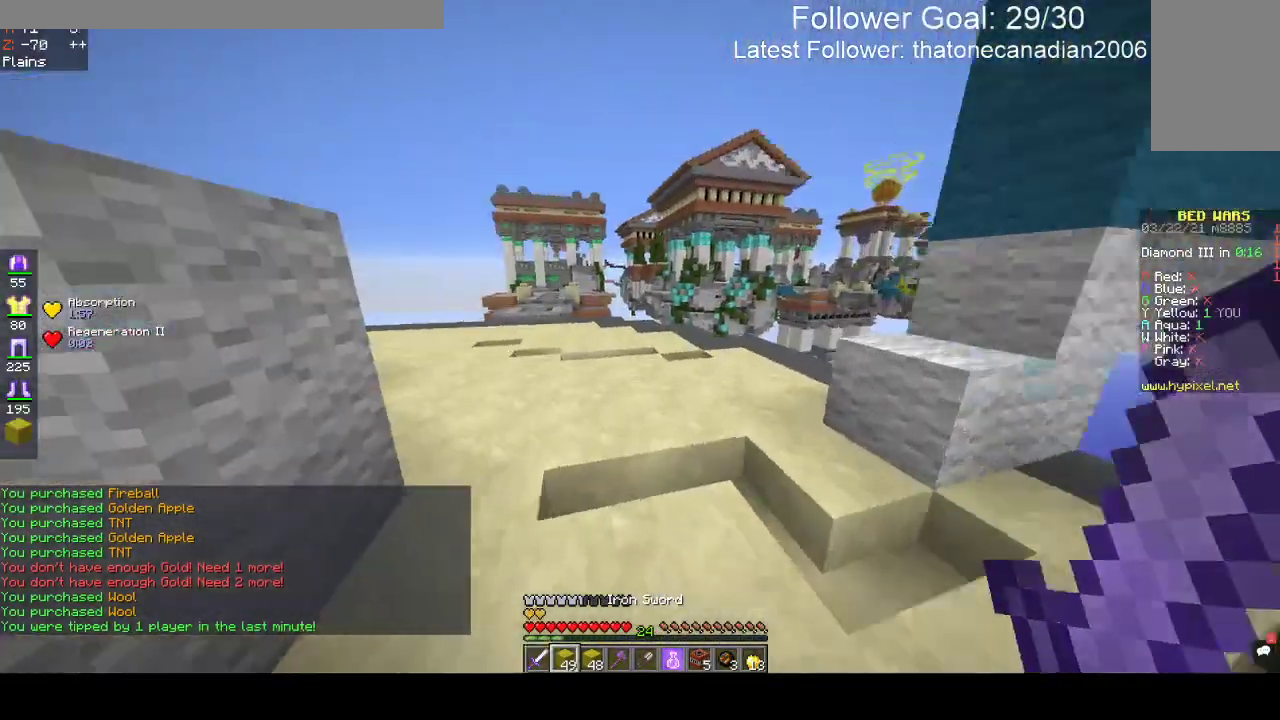
{"keys": ["a", "w"], "mouse": [], "events": [[133, "a", "up"], [467, "a", "down"]]}
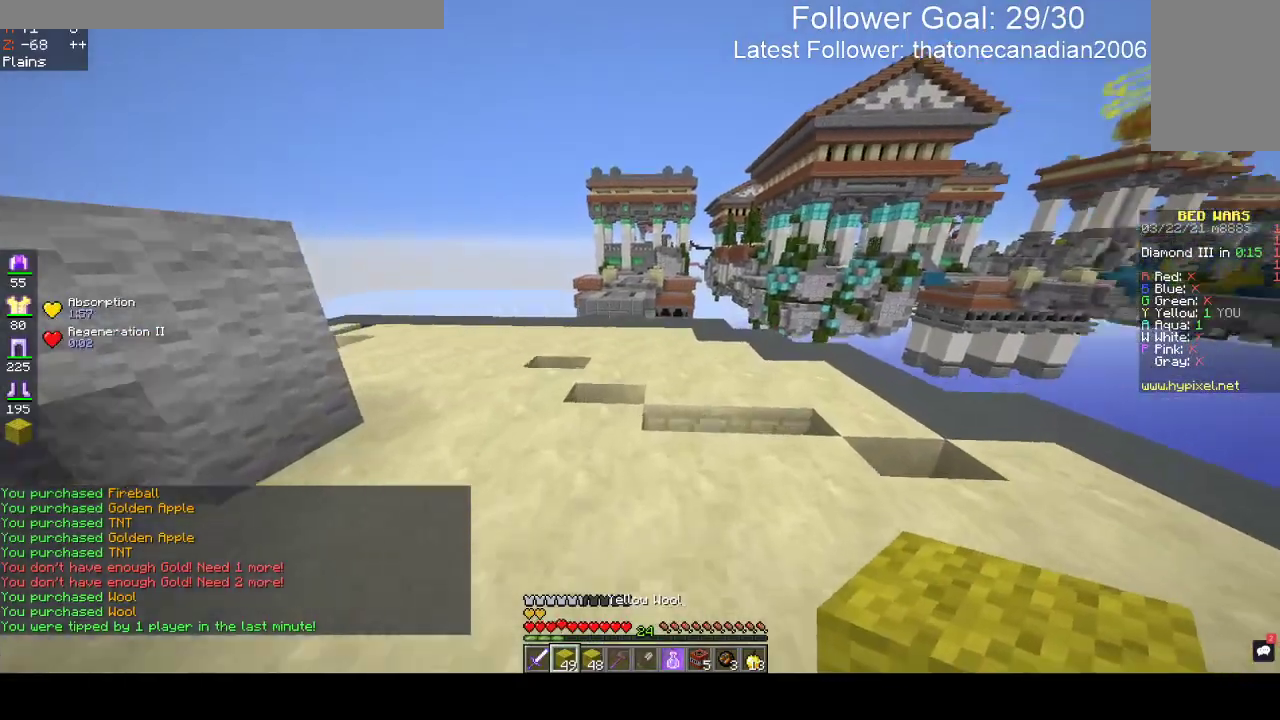
{"keys": ["d", "w"], "mouse": [], "events": [[150, "a", "up"], [167, "d", "down"]]}
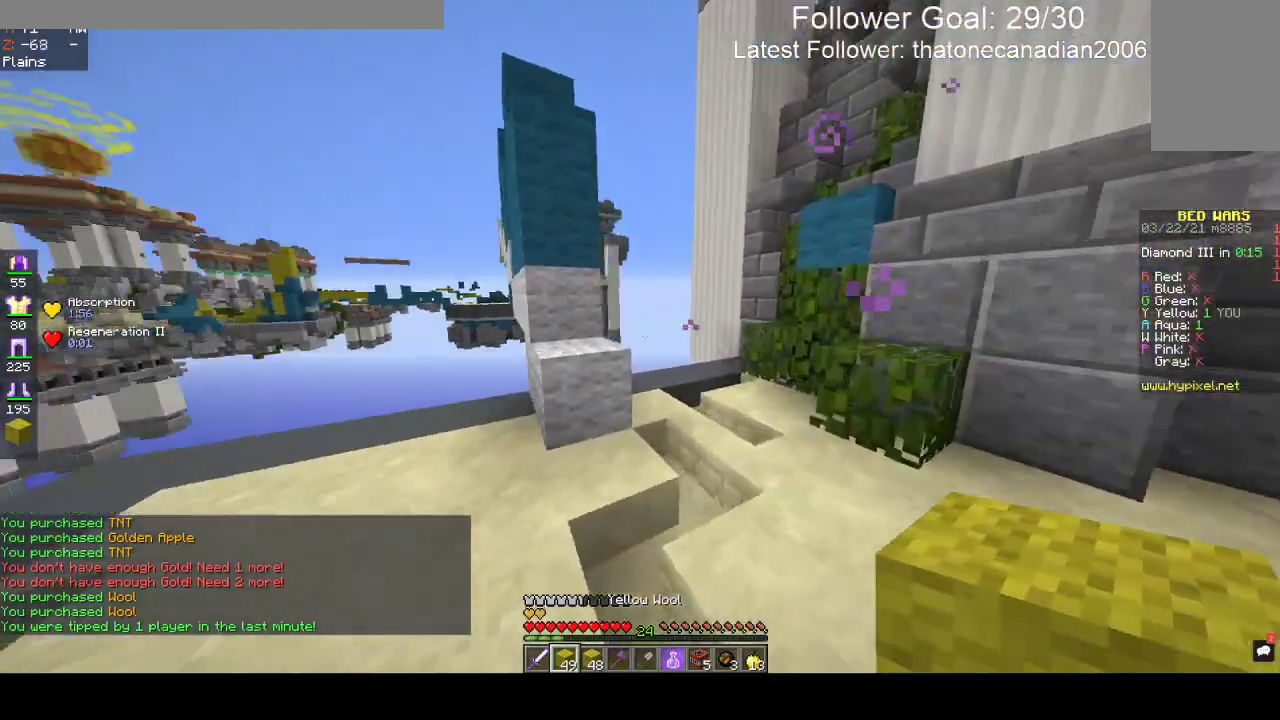
{"keys": ["a", "w"], "mouse": [], "events": [[67, "d", "up"], [150, "mouse_right", "down"], [150, "space", "down"], [300, "mouse_right", "up"], [317, "a", "down"], [317, "space", "up"]]}
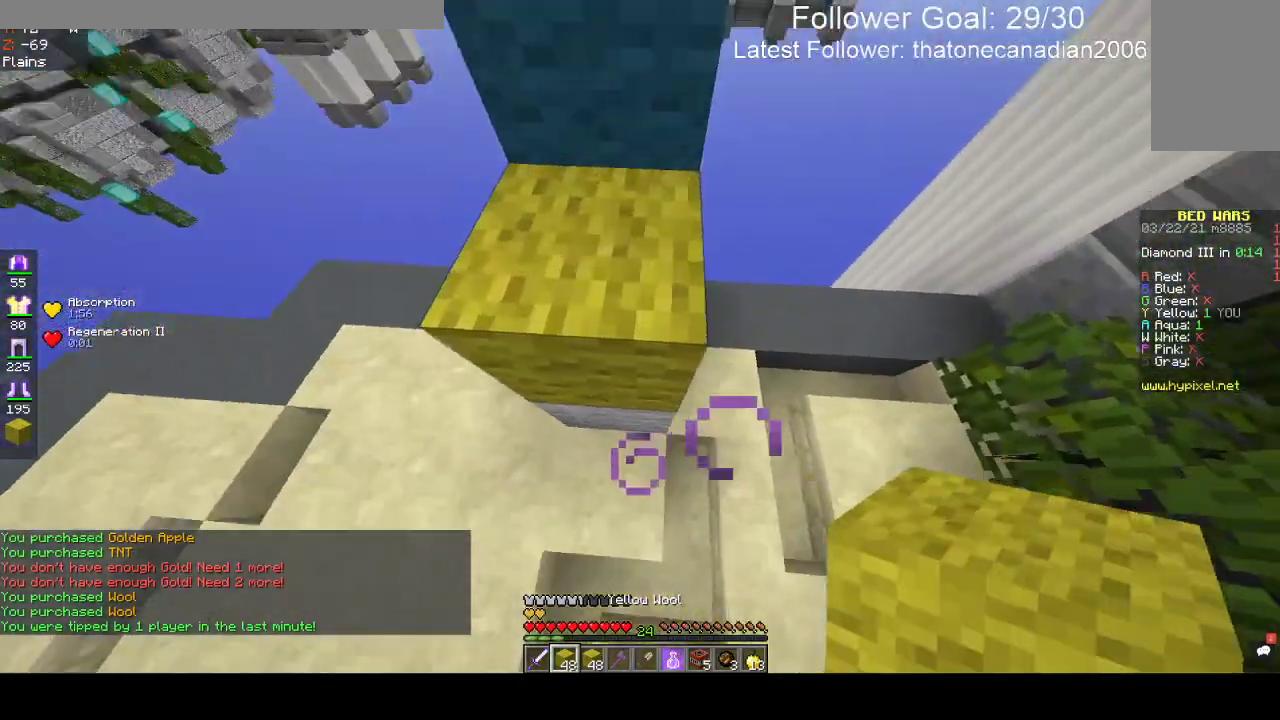
{"keys": ["space", "w"], "mouse": ["right"], "events": [[33, "space", "down"], [50, "a", "up"], [500, "mouse_right", "down"]]}
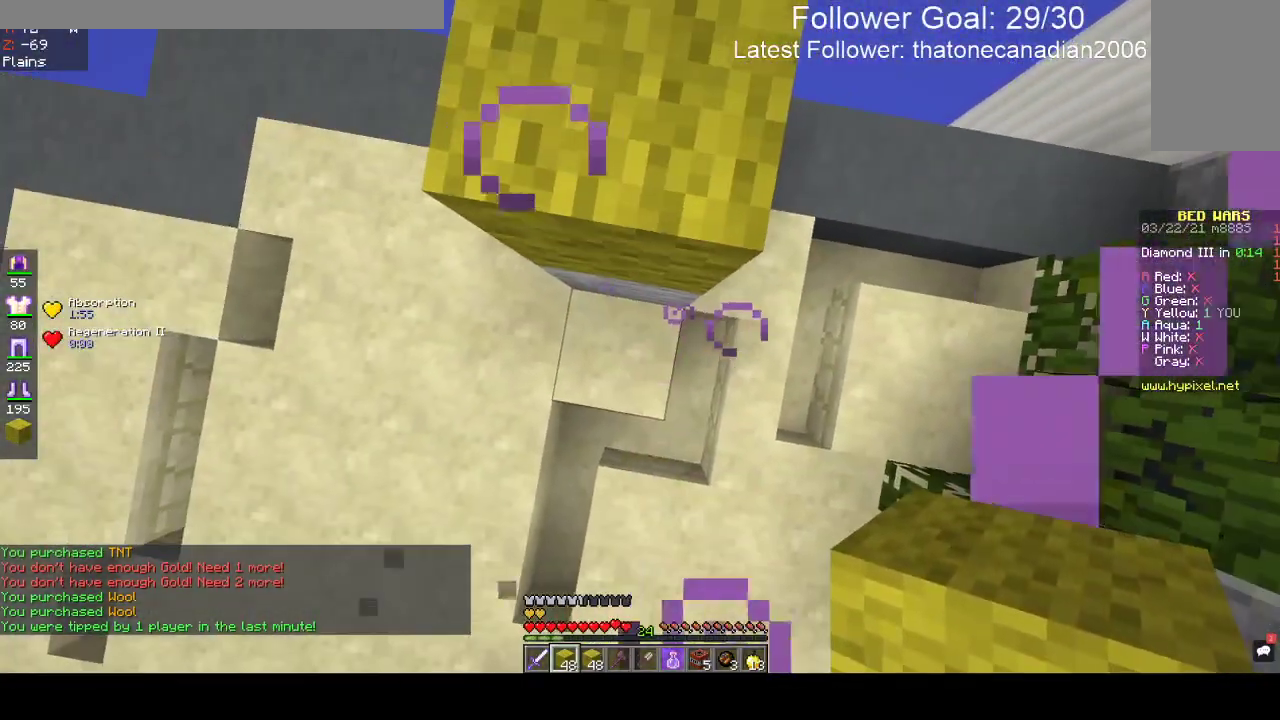
{"keys": ["w"], "mouse": [], "events": [[167, "mouse_right", "up"], [433, "space", "up"]]}
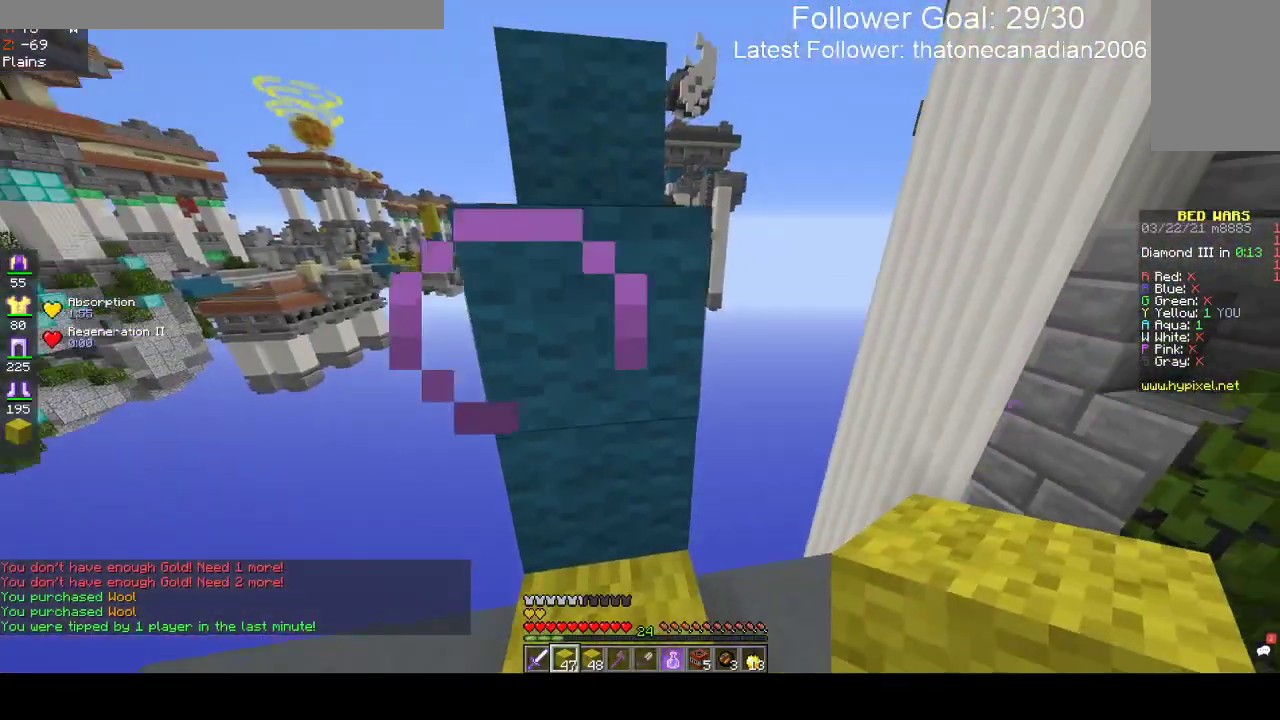
{"keys": ["space", "w"], "mouse": [], "events": [[117, "space", "down"], [283, "mouse_right", "down"], [500, "mouse_right", "up"]]}
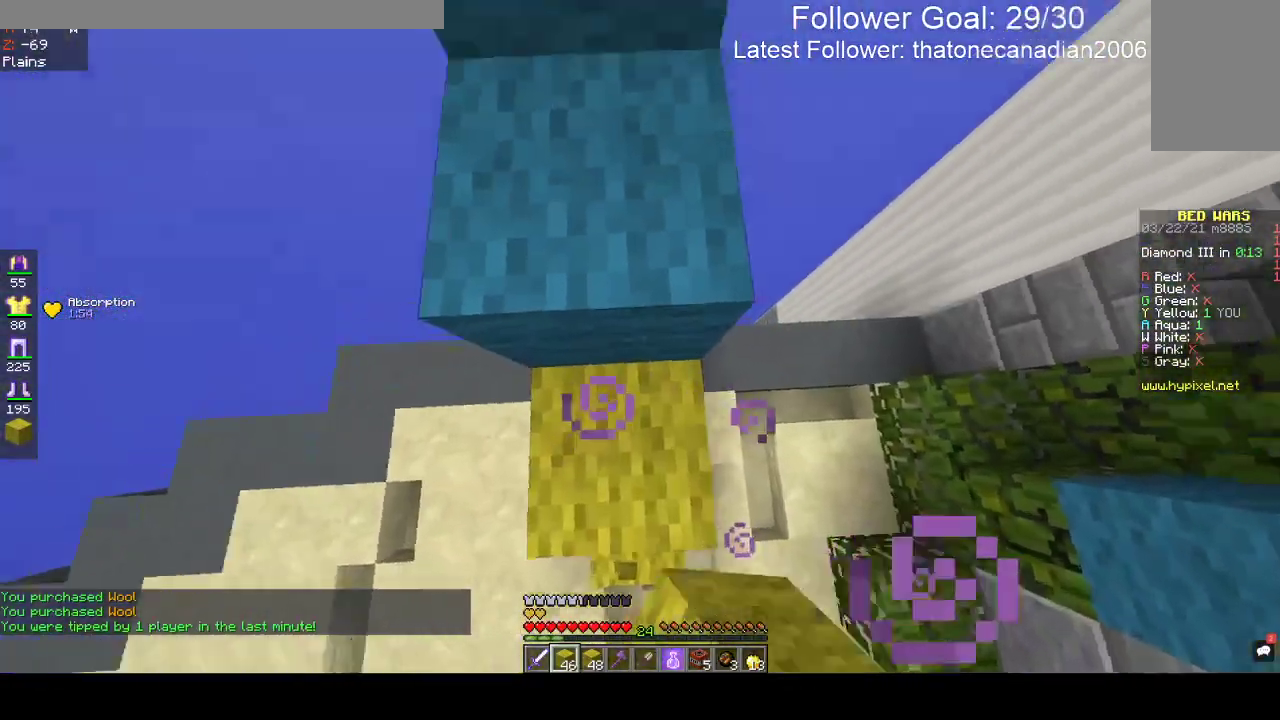
{"keys": ["w"], "mouse": [], "events": [[300, "space", "up"]]}
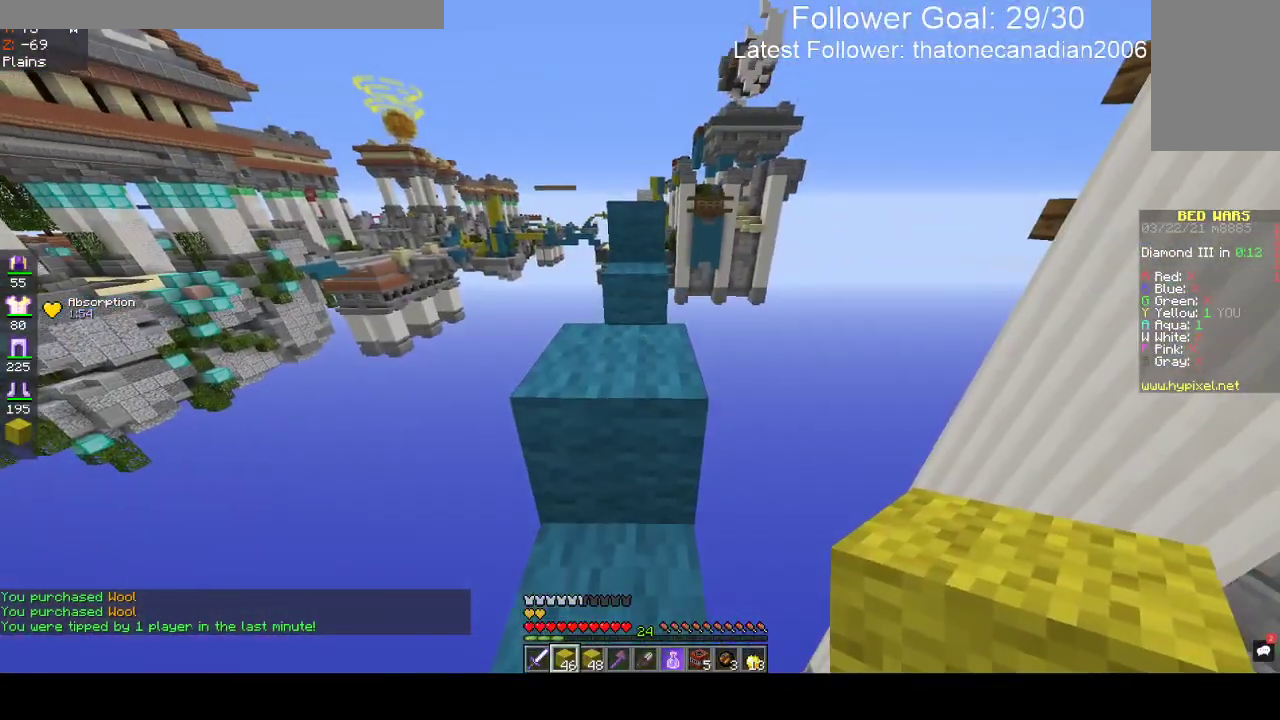
{"keys": [], "mouse": [], "events": [[150, "space", "down"], [333, "space", "up"], [400, "w", "up"]]}
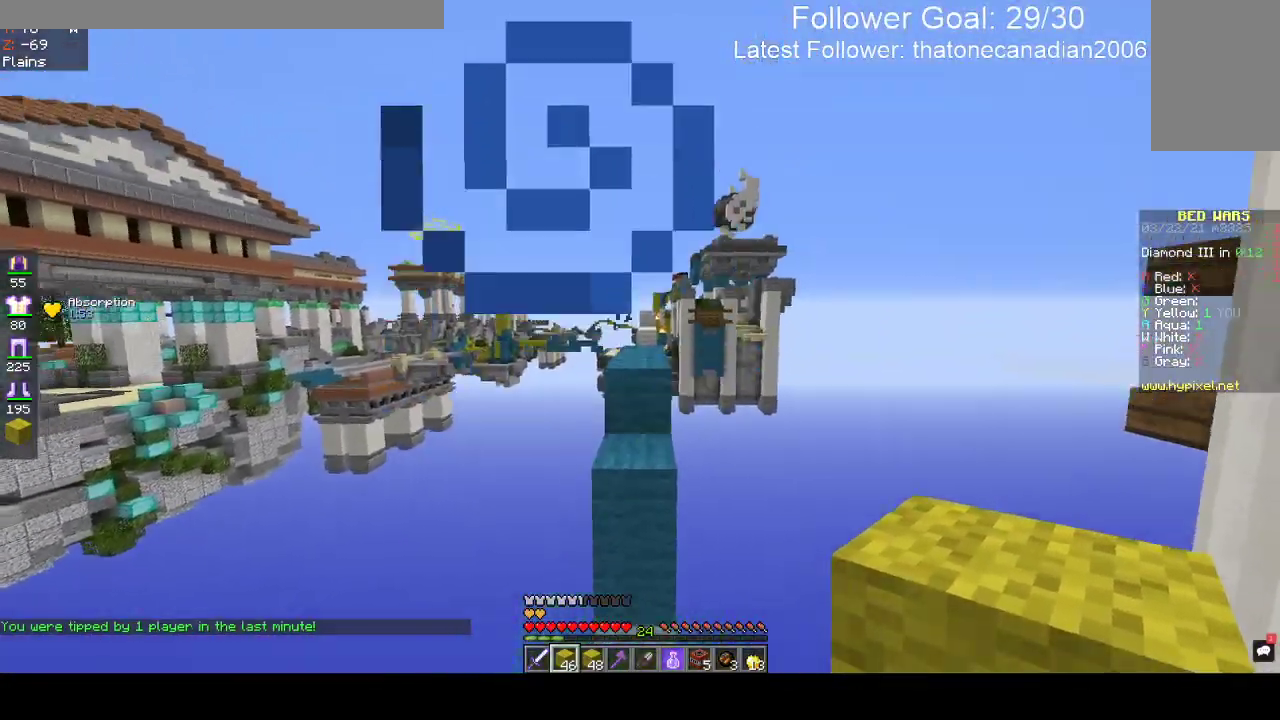
{"keys": [], "mouse": [], "events": []}
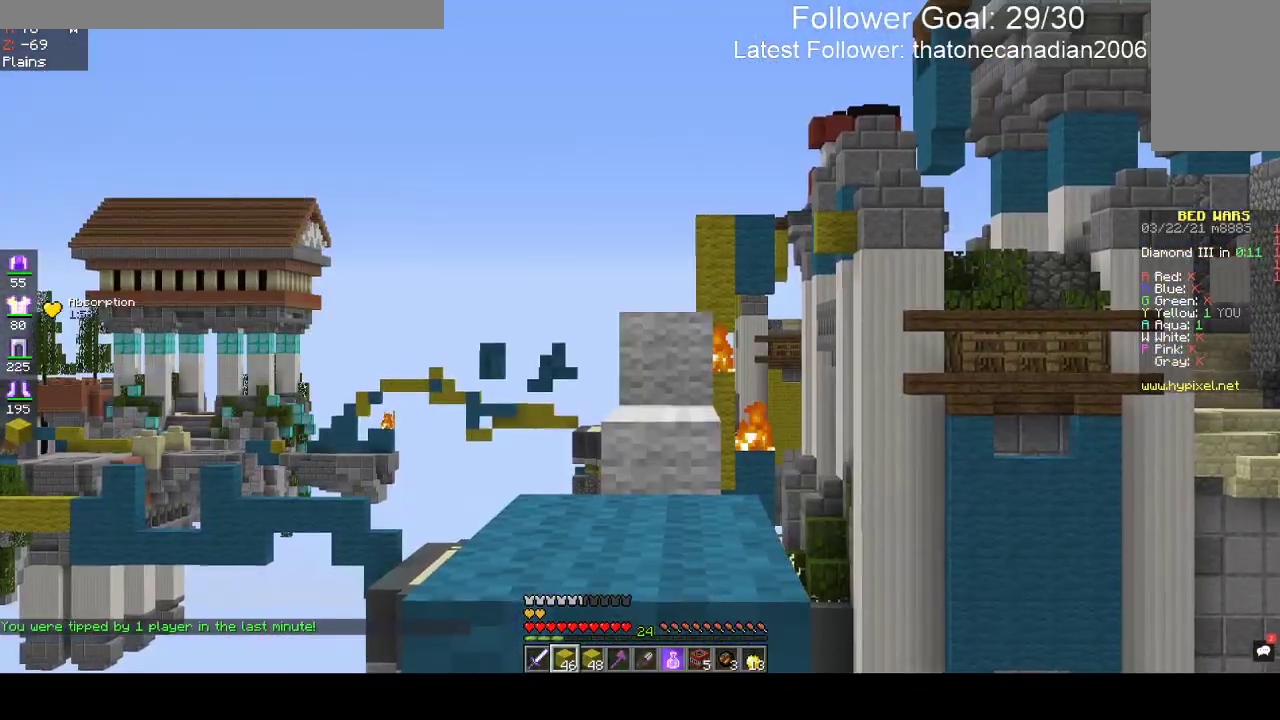
{"keys": ["w"], "mouse": [], "events": [[433, "w", "down"]]}
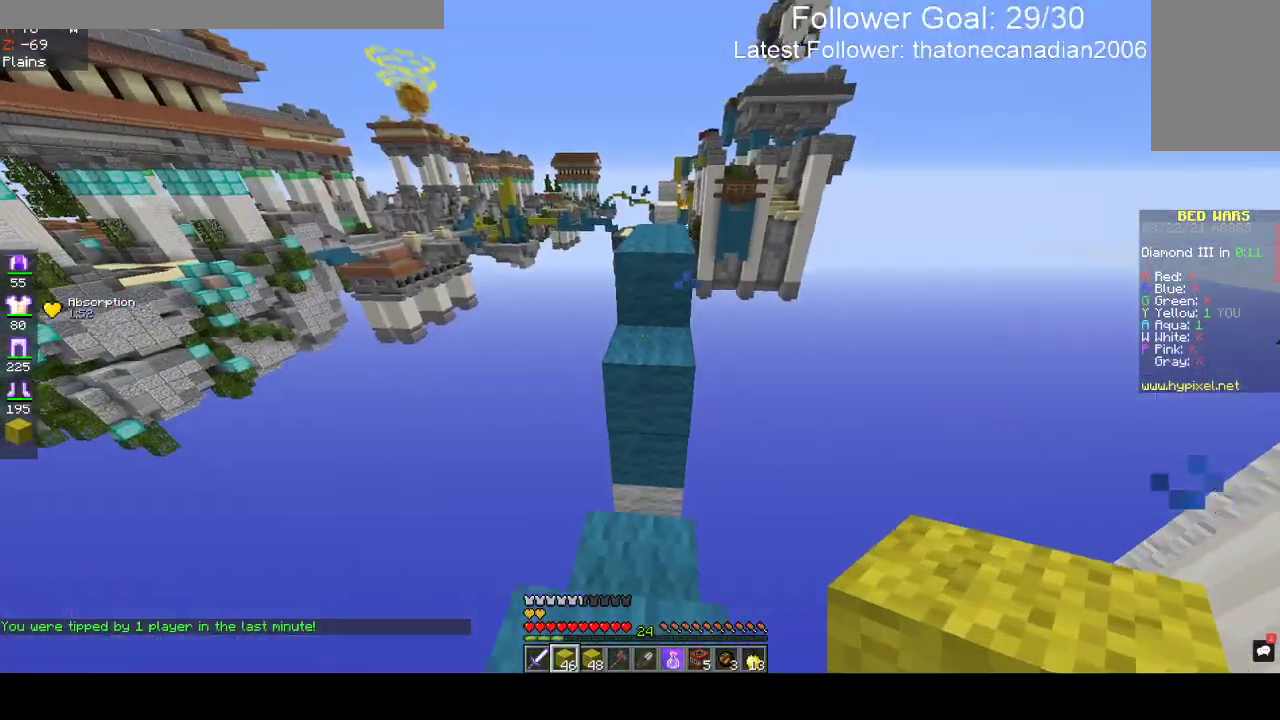
{"keys": ["w"], "mouse": [], "events": [[83, "space", "down"], [367, "space", "up"]]}
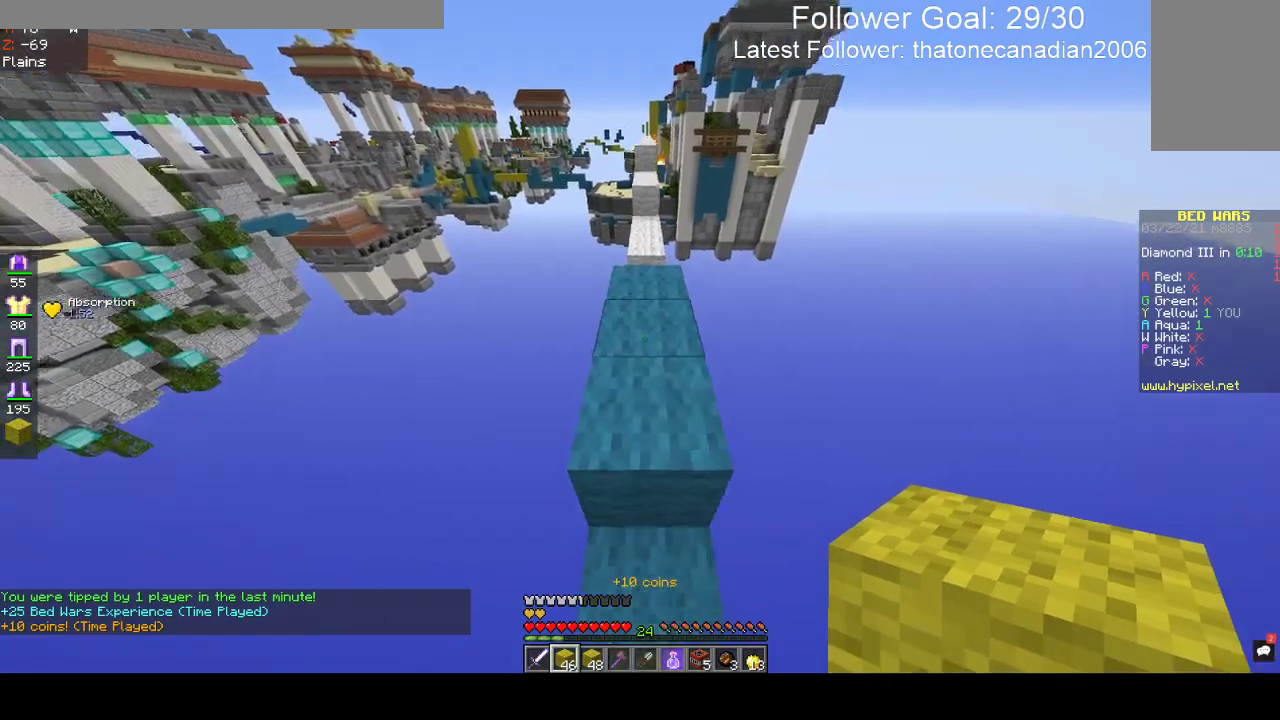
{"keys": ["w"], "mouse": [], "events": [[183, "space", "down"], [367, "space", "up"]]}
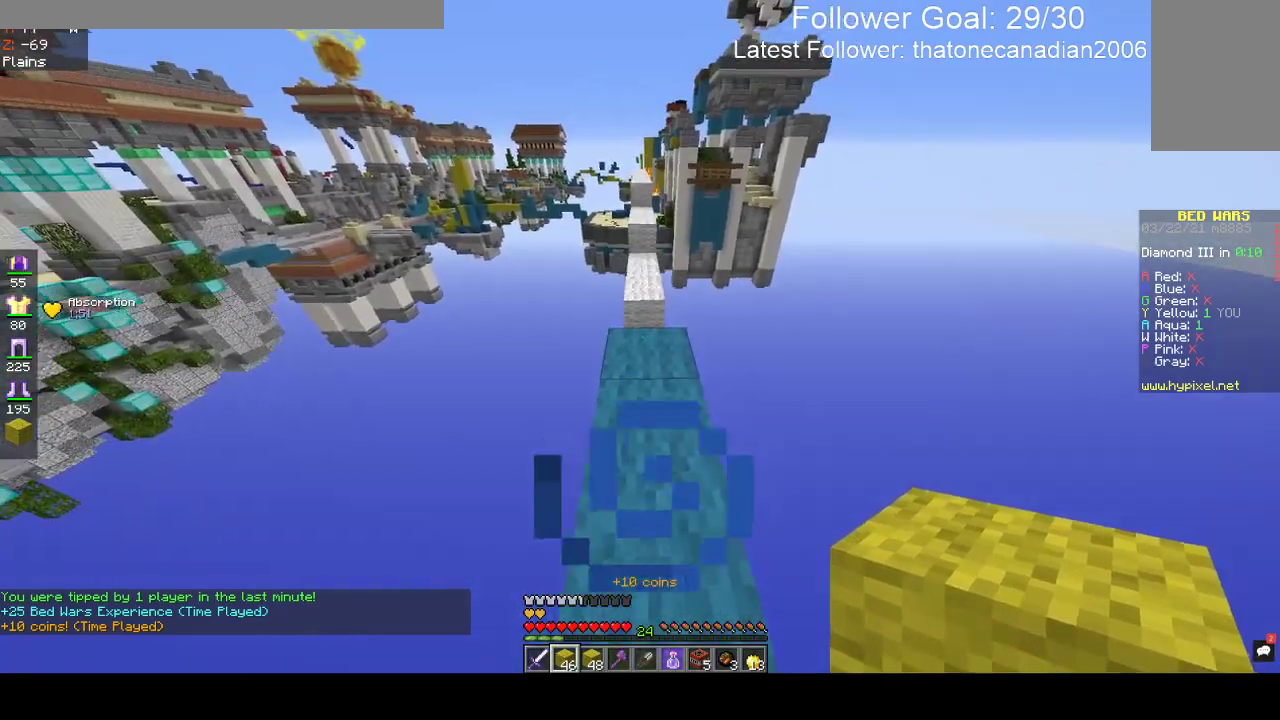
{"keys": ["w"], "mouse": [], "events": []}
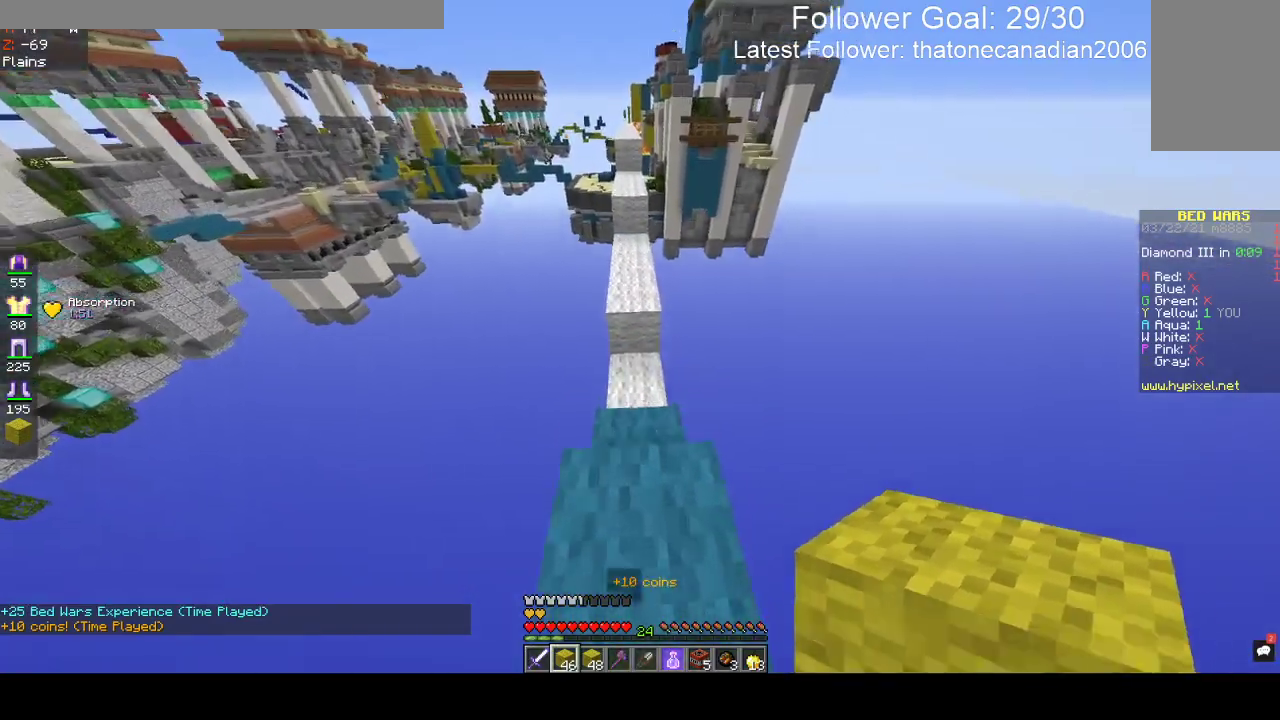
{"keys": ["w"], "mouse": [], "events": [[17, "space", "down"], [250, "space", "up"]]}
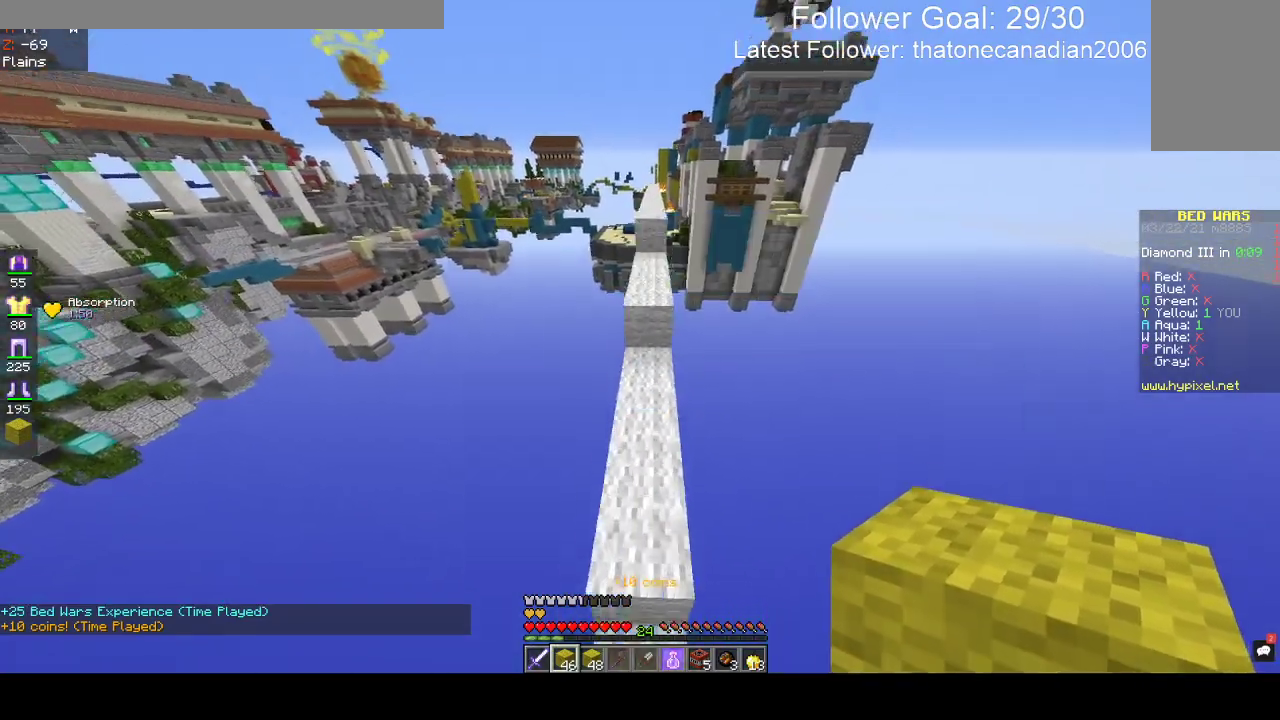
{"keys": ["space", "w"], "mouse": [], "events": [[350, "space", "down"]]}
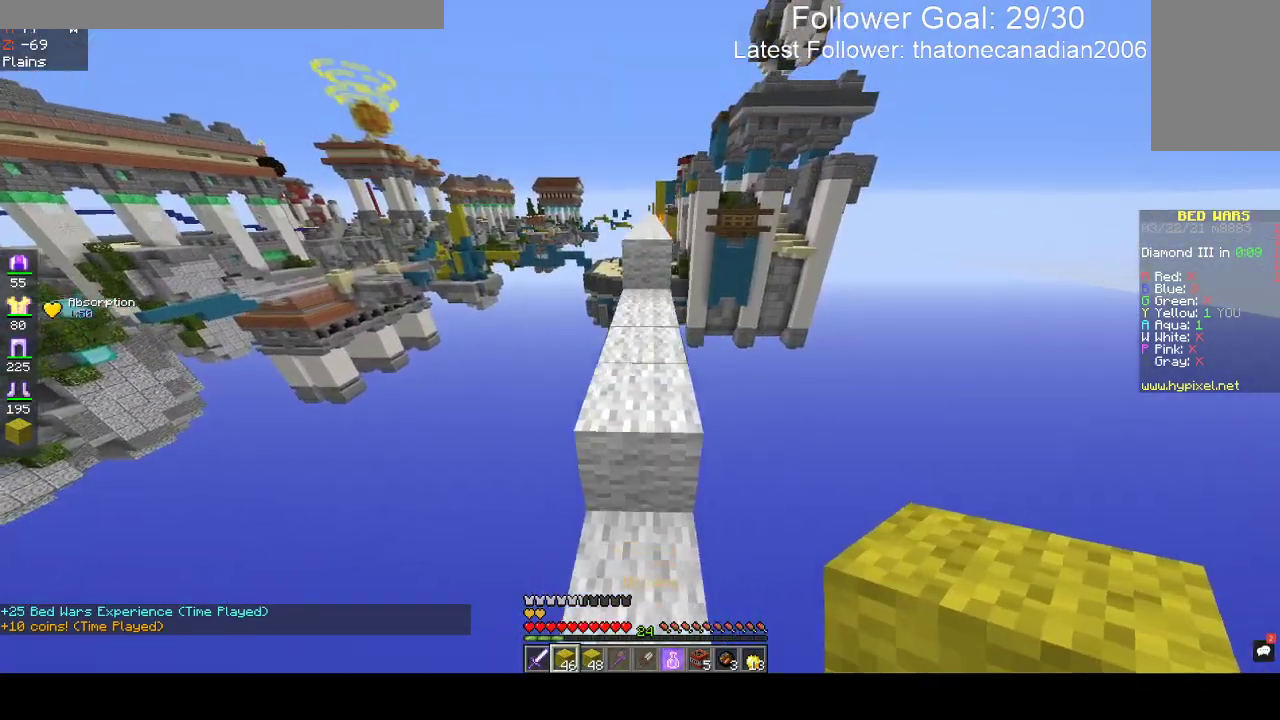
{"keys": ["space", "w"], "mouse": [], "events": [[150, "space", "up"], [450, "space", "down"]]}
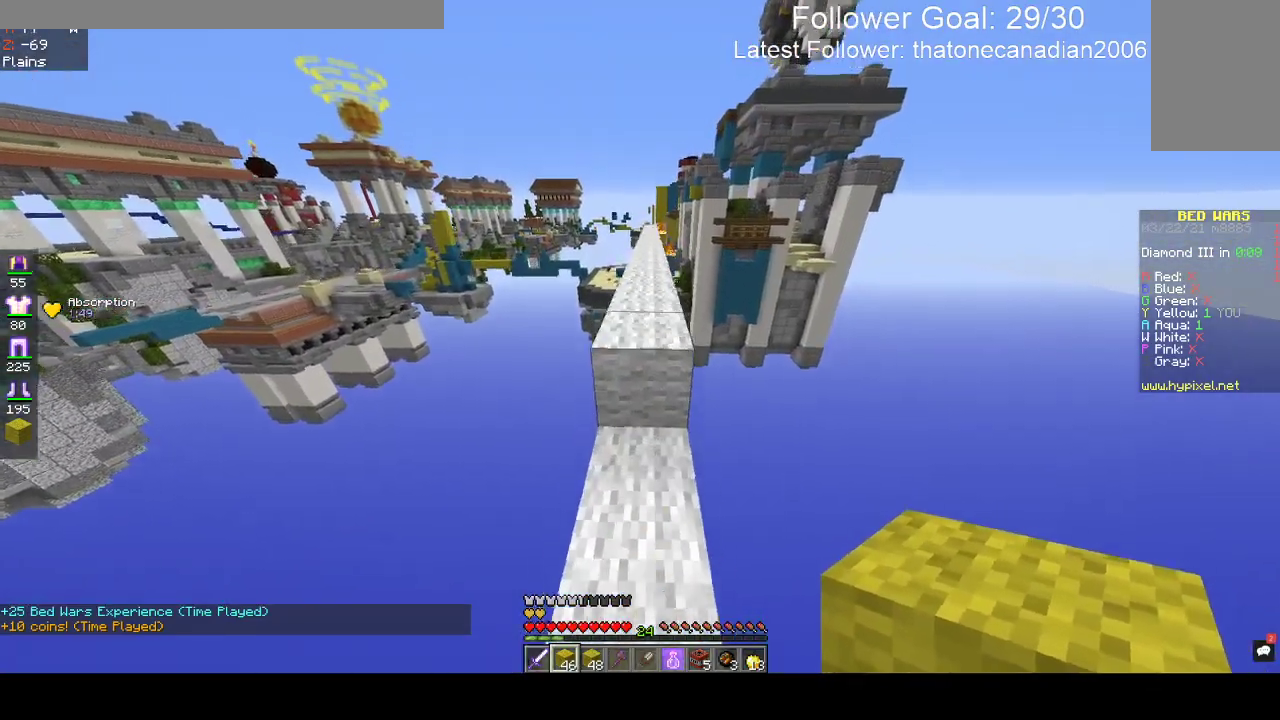
{"keys": ["space", "w"], "mouse": [], "events": [[250, "space", "up"], [383, "space", "down"]]}
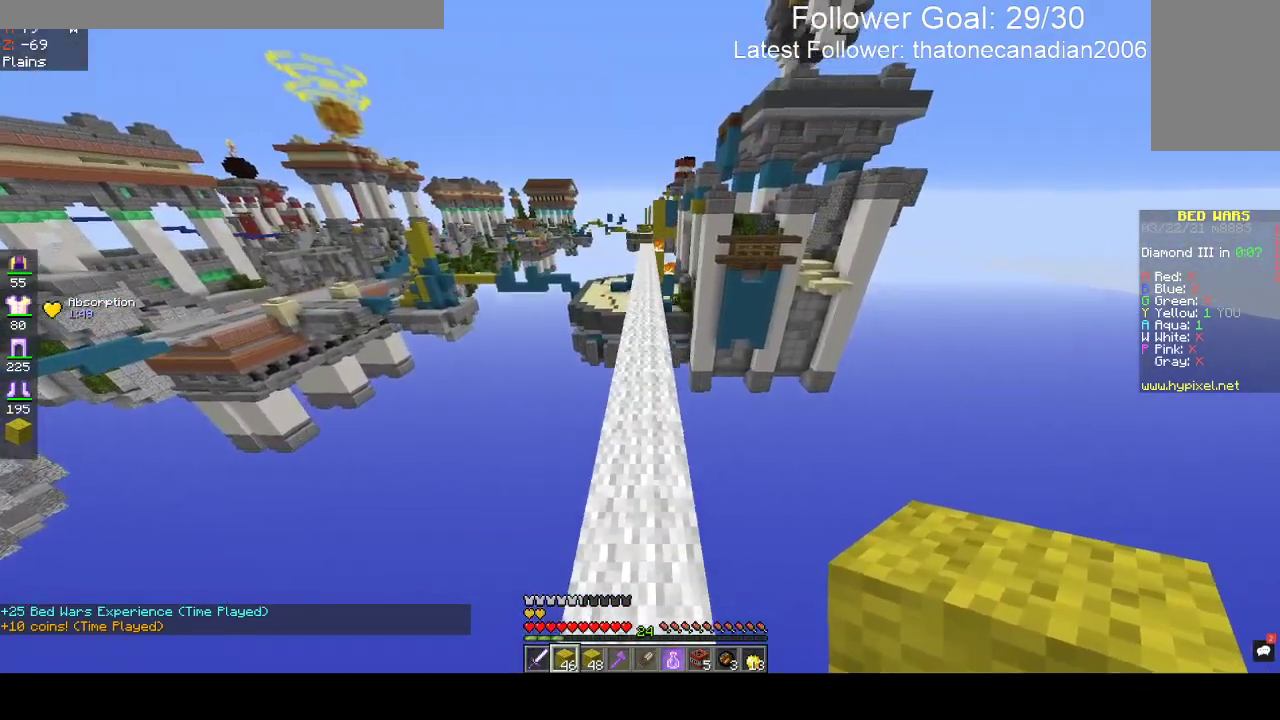
{"keys": ["space", "w"], "mouse": ["left"], "events": [[367, "mouse_left", "down"]]}